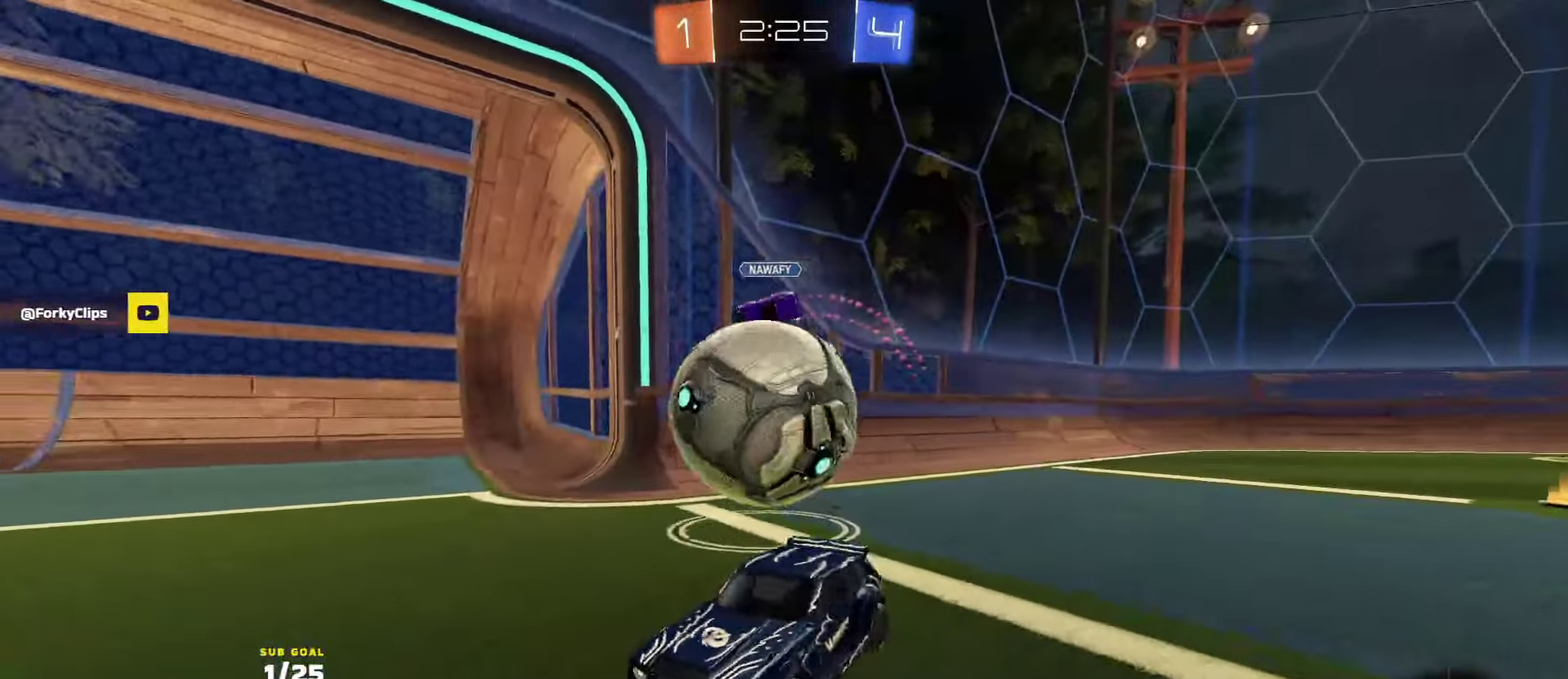
Gameplay with a controller (Xbox layout); each line is a JSON object with the inputs held at the frame after it. "events" lists button and stick changes between this image and that frame as [ms after this image, input, new state], when the widget could be followed in between.
{"buttons": [], "left_stick": "center", "right_stick": "center", "events": [[117, "R2", "up"], [133, "A", "down"], [200, "left_stick", "down-left"], [217, "A", "up"], [267, "left_stick", "up-left"], [433, "left_stick", "center"]]}
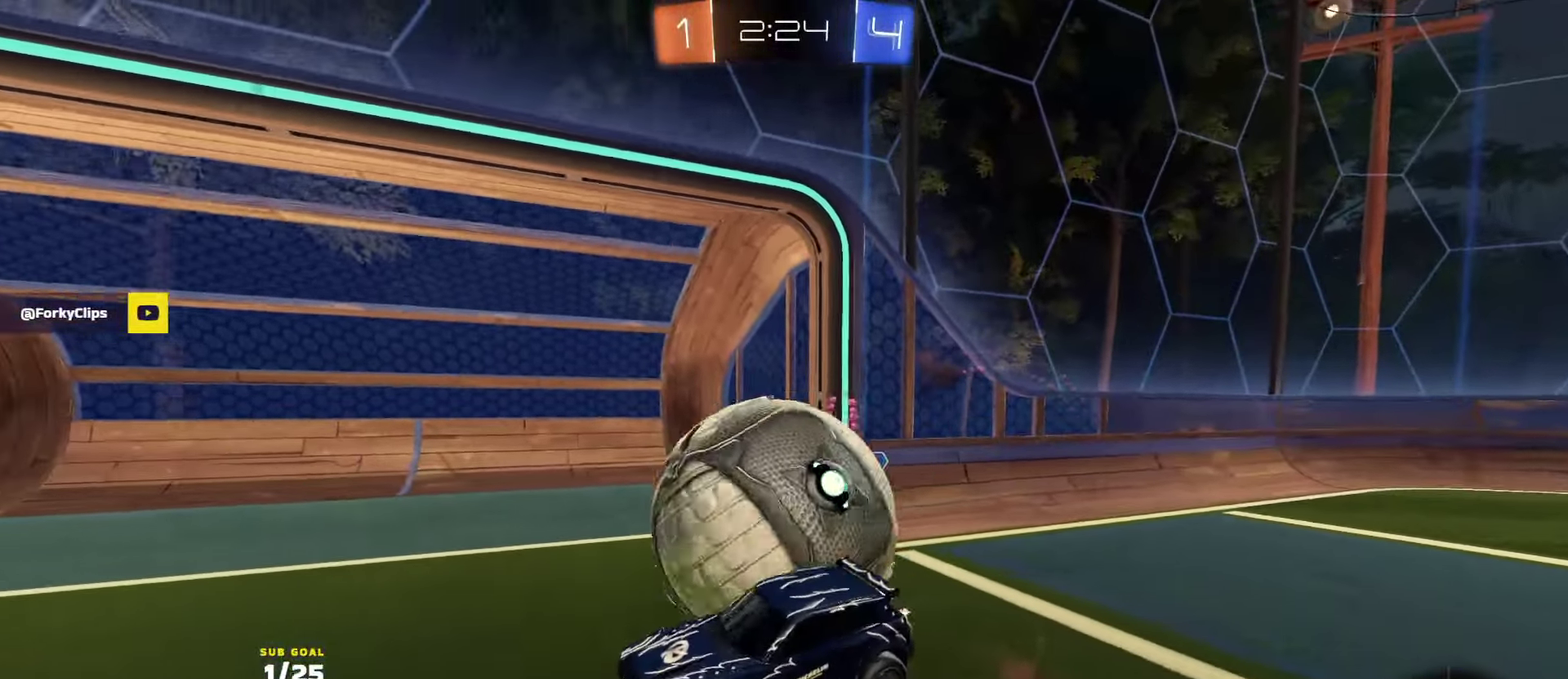
{"buttons": ["R2"], "left_stick": "right", "right_stick": "center", "events": [[217, "R2", "down"], [233, "left_stick", "down"], [267, "R2", "up"], [317, "R2", "down"], [417, "left_stick", "down-right"], [467, "left_stick", "right"]]}
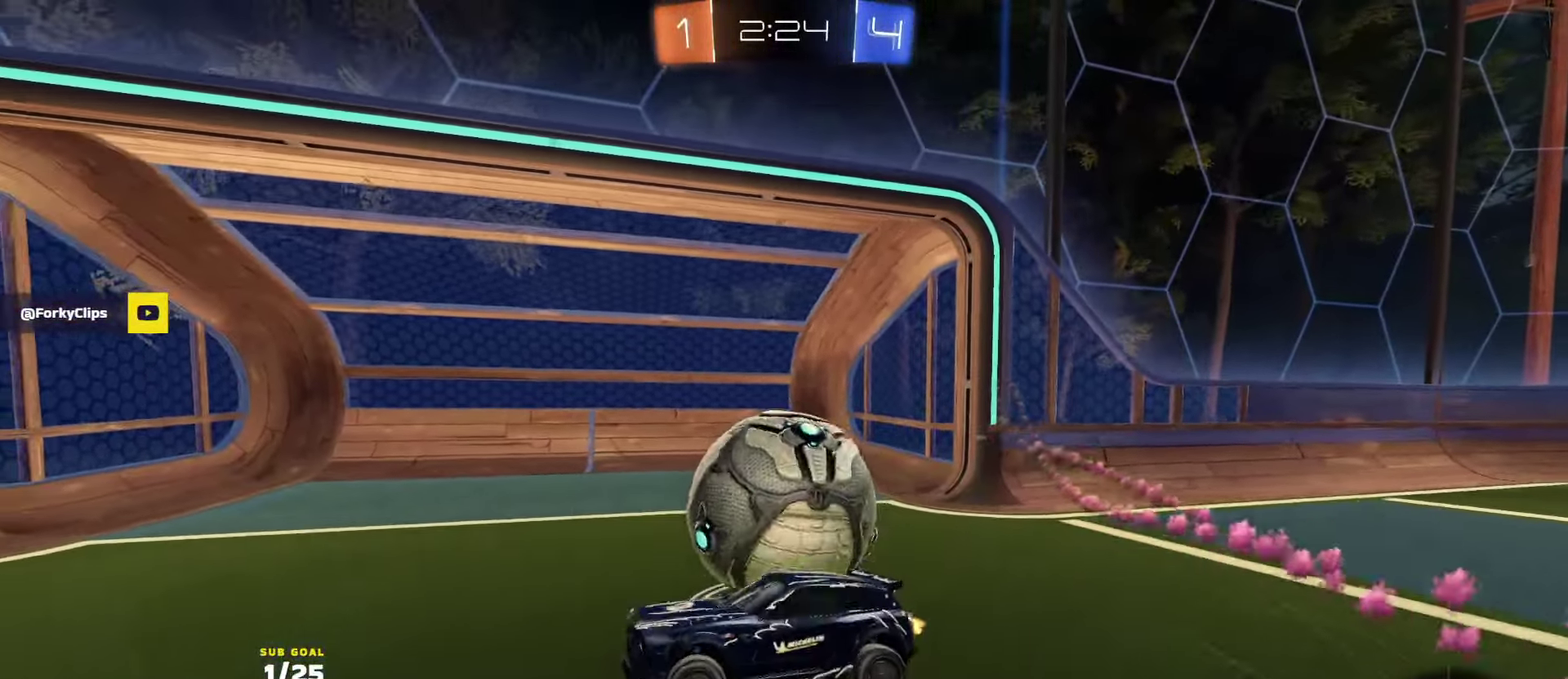
{"buttons": ["Y", "R1", "R2"], "left_stick": "right", "right_stick": "center", "events": [[83, "R2", "up"], [183, "L2", "down"], [250, "L2", "up"], [267, "X", "down"], [283, "R2", "down"], [350, "X", "up"], [417, "R1", "down"], [417, "Y", "down"]]}
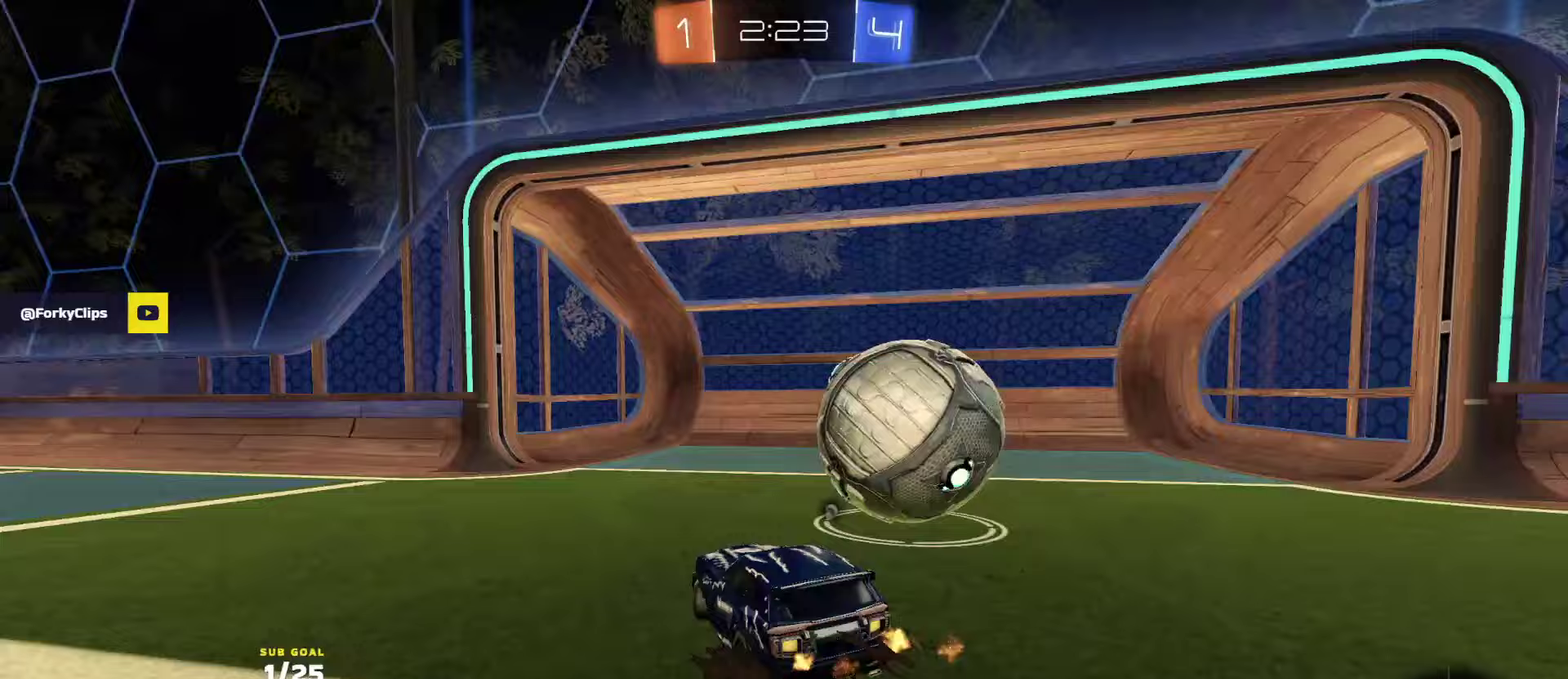
{"buttons": ["R2"], "left_stick": "up-left", "right_stick": "center", "events": [[17, "Y", "up"], [100, "L1", "down"], [150, "left_stick", "up-right"], [167, "A", "down"], [233, "A", "up"], [267, "left_stick", "down"], [317, "L1", "up"], [350, "R1", "up"], [483, "left_stick", "up-left"]]}
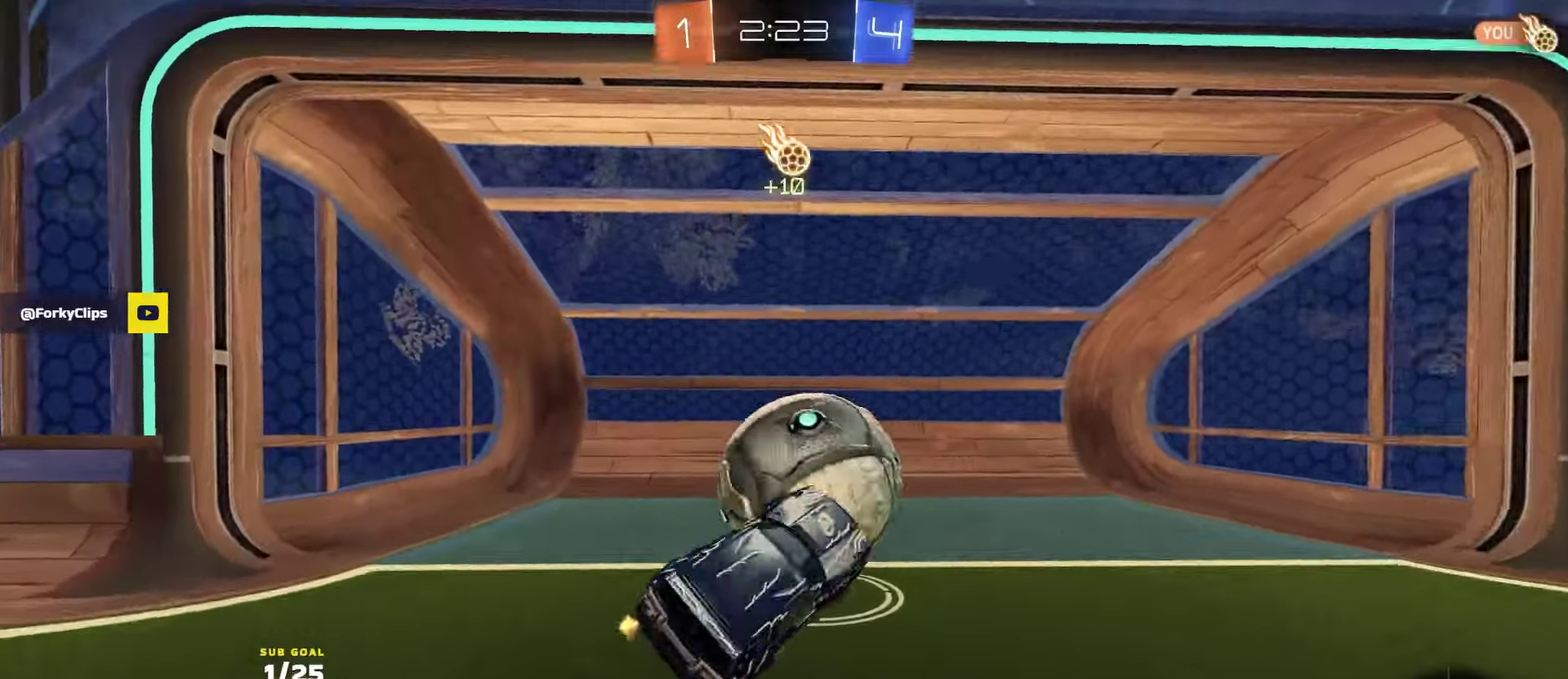
{"buttons": [], "left_stick": "right", "right_stick": "center", "events": [[117, "L1", "down"], [167, "A", "down"], [267, "A", "up"], [267, "L1", "up"], [267, "left_stick", "down"], [417, "R2", "up"], [450, "left_stick", "right"]]}
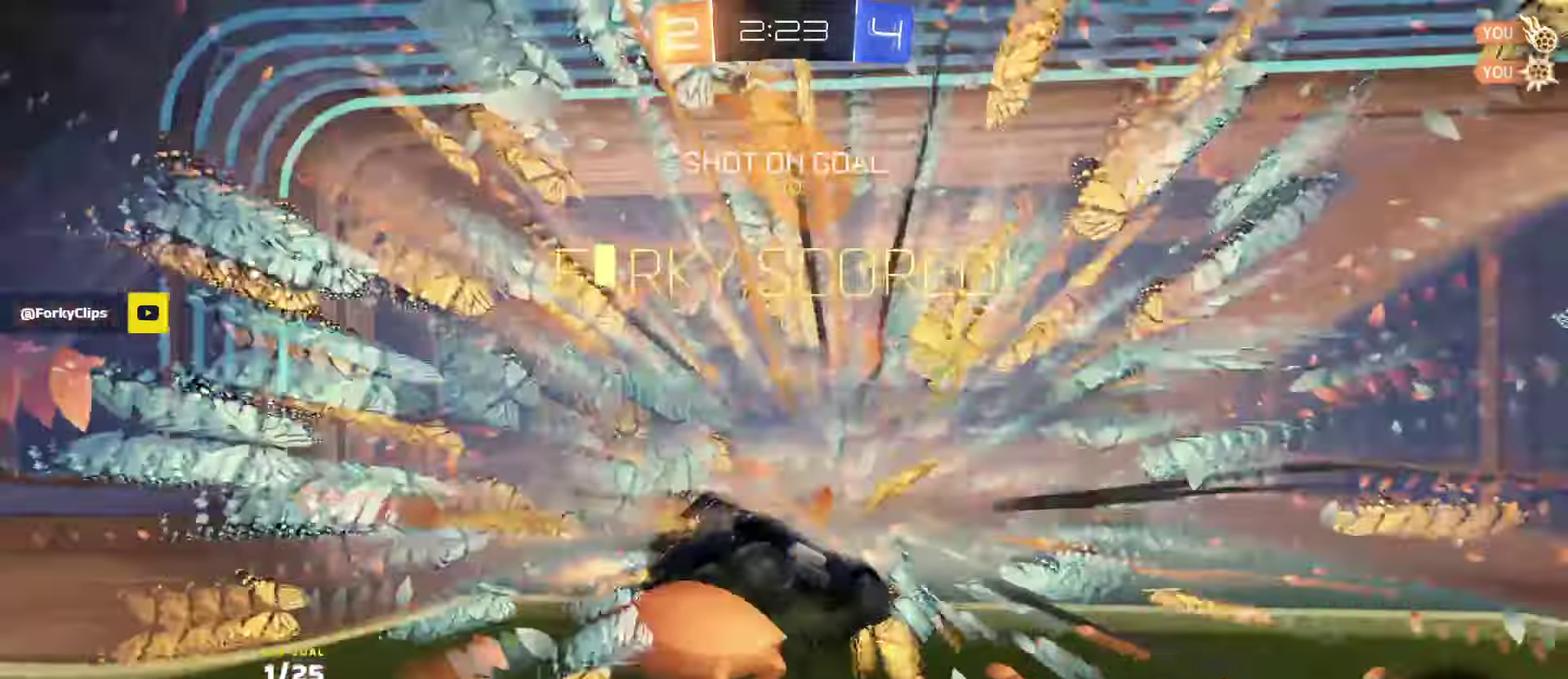
{"buttons": ["X", "R2"], "left_stick": "down", "right_stick": "center", "events": [[17, "SELECT", "down"], [17, "left_stick", "center"], [67, "Y", "down"], [117, "SELECT", "up"], [150, "Y", "up"], [350, "R2", "down"], [433, "left_stick", "down"], [500, "X", "down"]]}
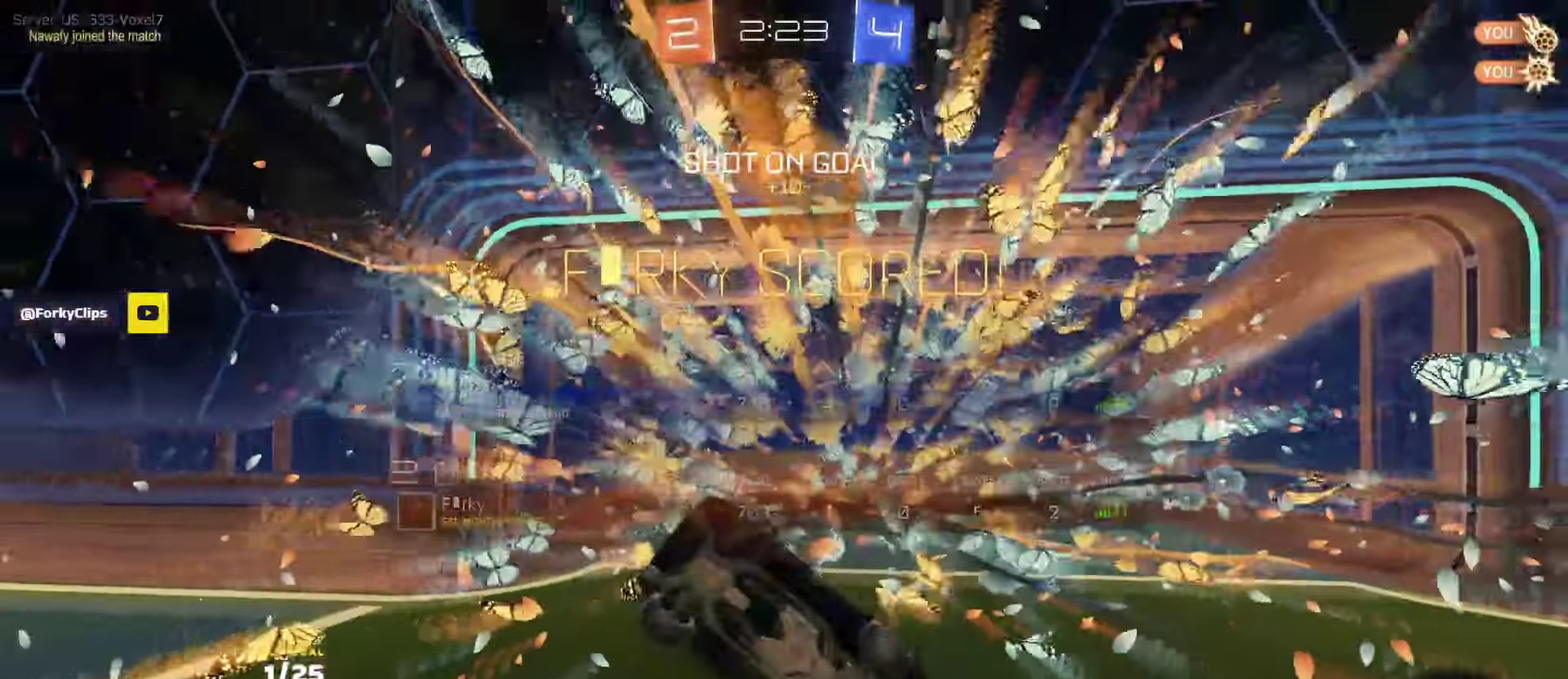
{"buttons": ["X", "Y", "L1", "R2"], "left_stick": "down", "right_stick": "center", "events": [[33, "L1", "down"], [417, "Y", "down"]]}
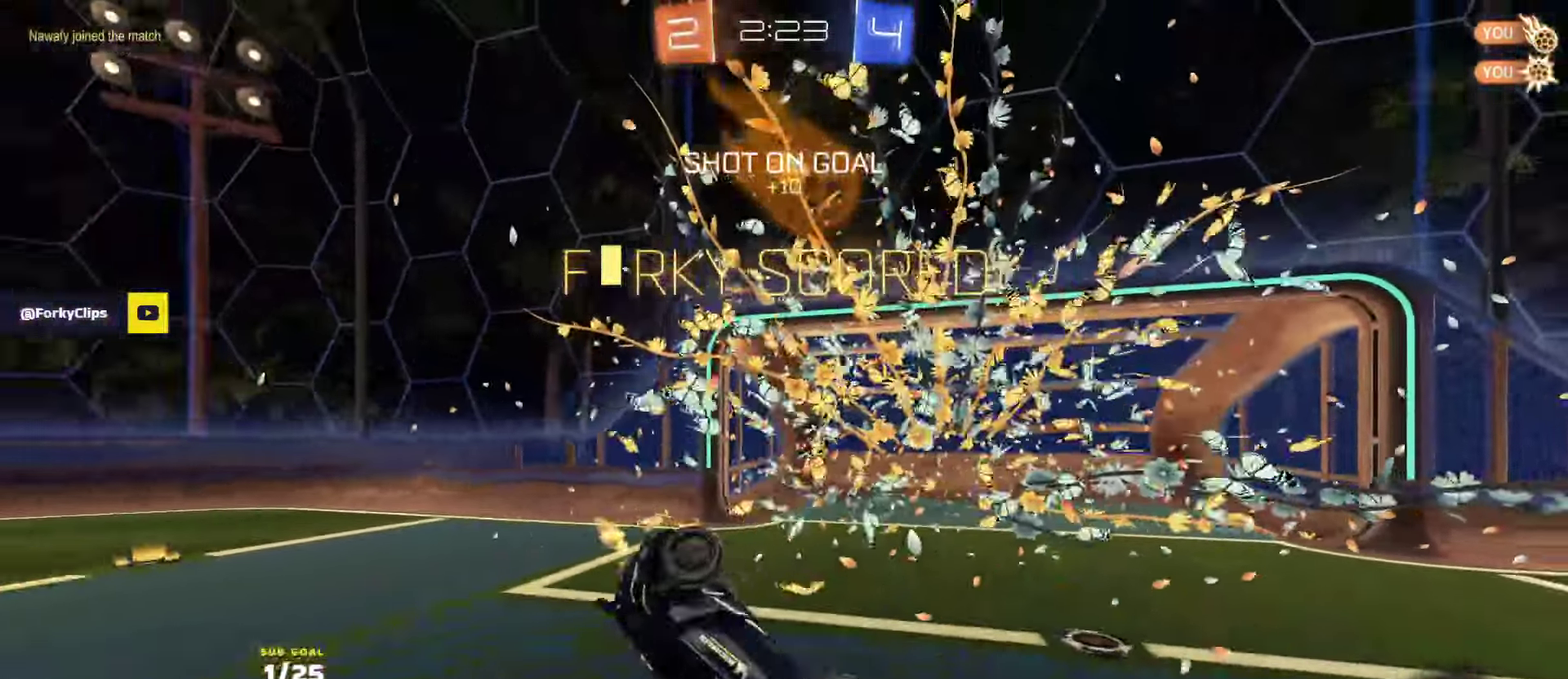
{"buttons": ["R2"], "left_stick": "right", "right_stick": "center", "events": [[17, "Y", "up"], [200, "L1", "up"], [233, "left_stick", "right"], [317, "R1", "down"], [367, "L1", "down"], [367, "R1", "up"], [433, "L1", "up"], [500, "X", "up"]]}